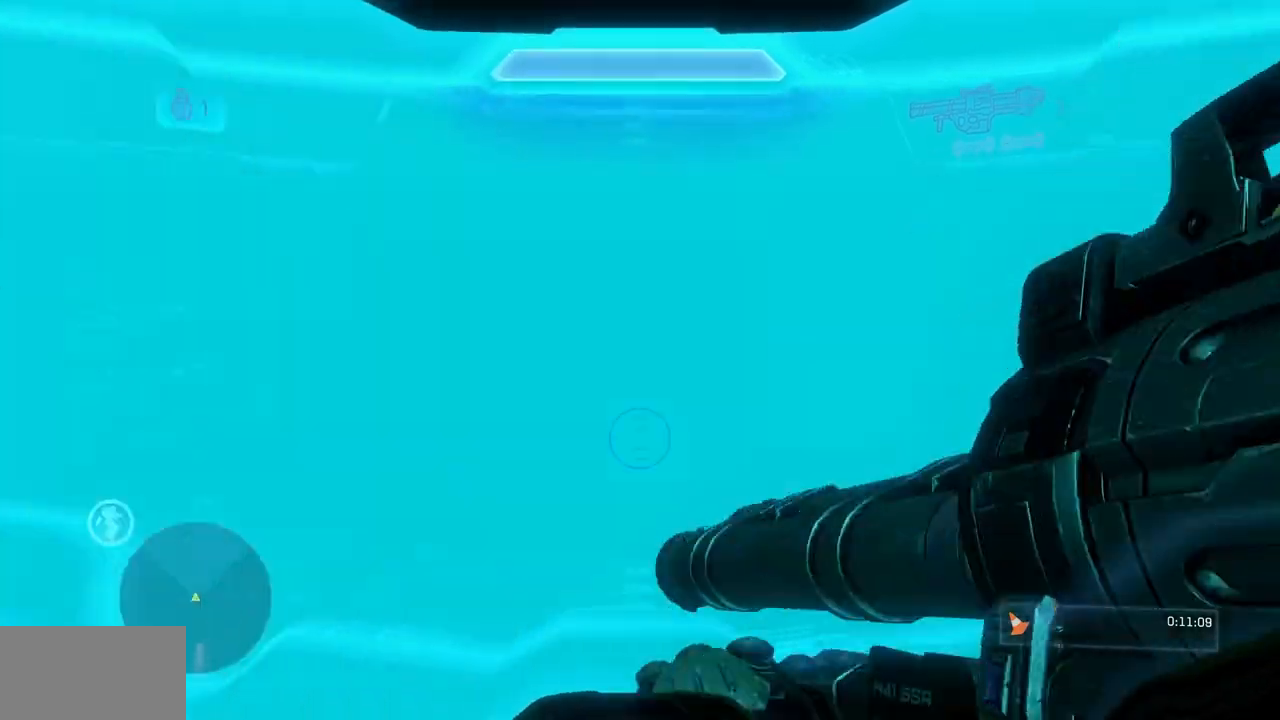
Gameplay with a controller (Xbox layout); each line is a JSON object with the inputs held at the frame after it. "events" lists button and stick changes between this image and that frame as [ms after this image, input, new state], when the widget could be followed in between. Not read: A DPAD_DOWN DPAD_LEFT DPAD_RIGHT DPAD_UP L3 R3 X.
{"buttons": ["L1"], "left_stick": "up-left", "right_stick": "left", "events": [[101, "B", "up"], [167, "Y", "down"], [251, "Y", "up"], [284, "L1", "down"], [351, "right_stick", "left"]]}
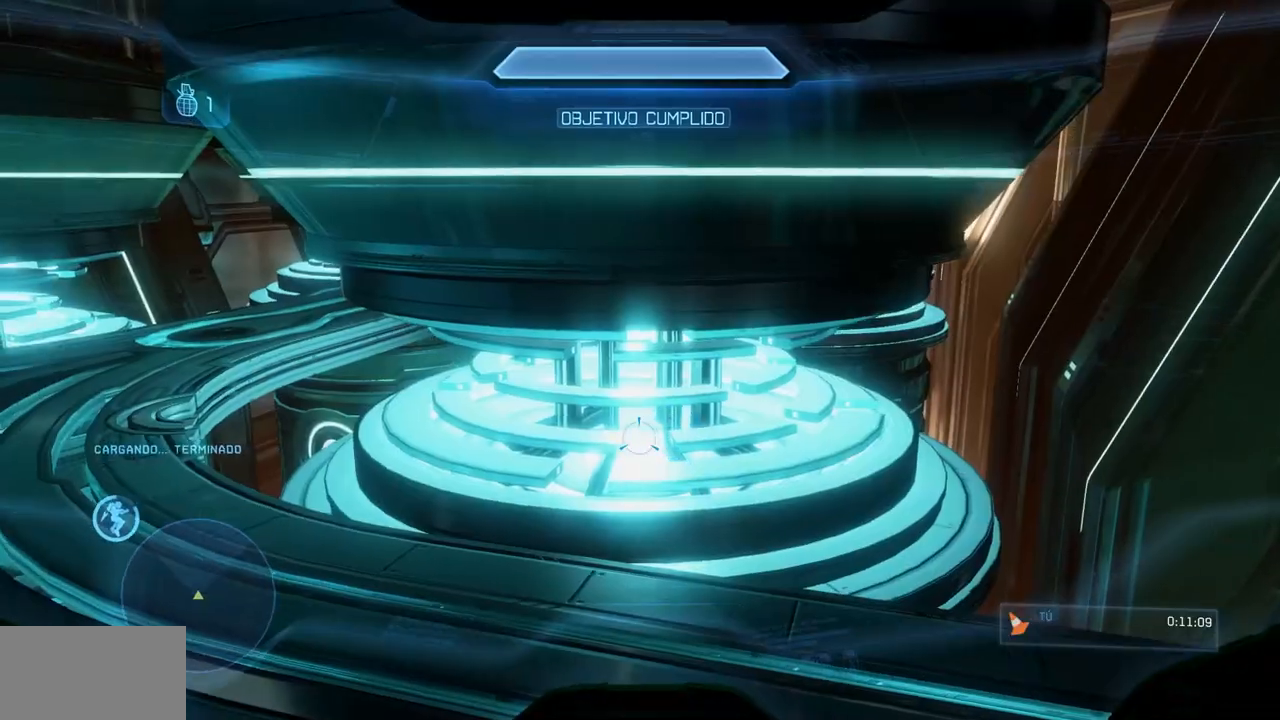
{"buttons": ["L1"], "left_stick": "up", "right_stick": "down-left", "events": [[34, "right_stick", "center"], [167, "right_stick", "left"], [501, "left_stick", "up"], [501, "right_stick", "down-left"]]}
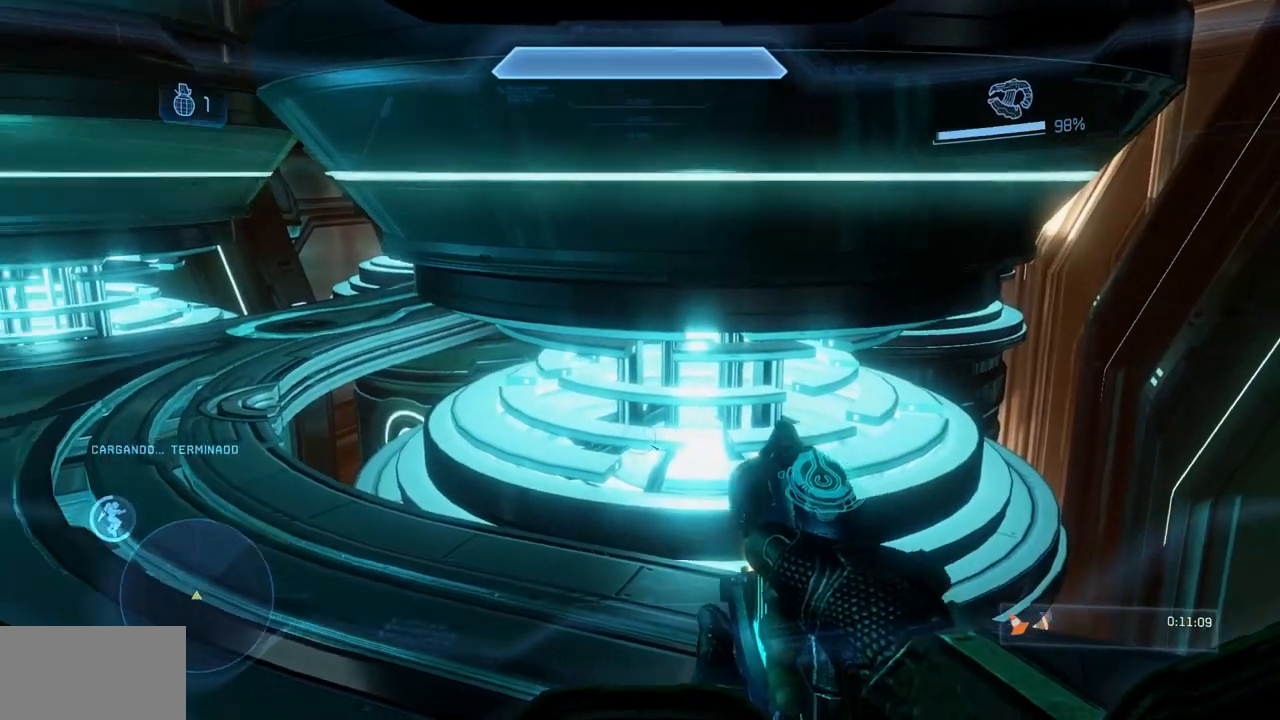
{"buttons": [], "left_stick": "center", "right_stick": "center", "events": [[200, "right_stick", "center"], [233, "L1", "up"], [250, "START", "down"], [250, "Y", "down"], [250, "right_stick", "up-left"], [283, "left_stick", "center"], [317, "Y", "up"], [317, "right_stick", "center"], [417, "START", "up"]]}
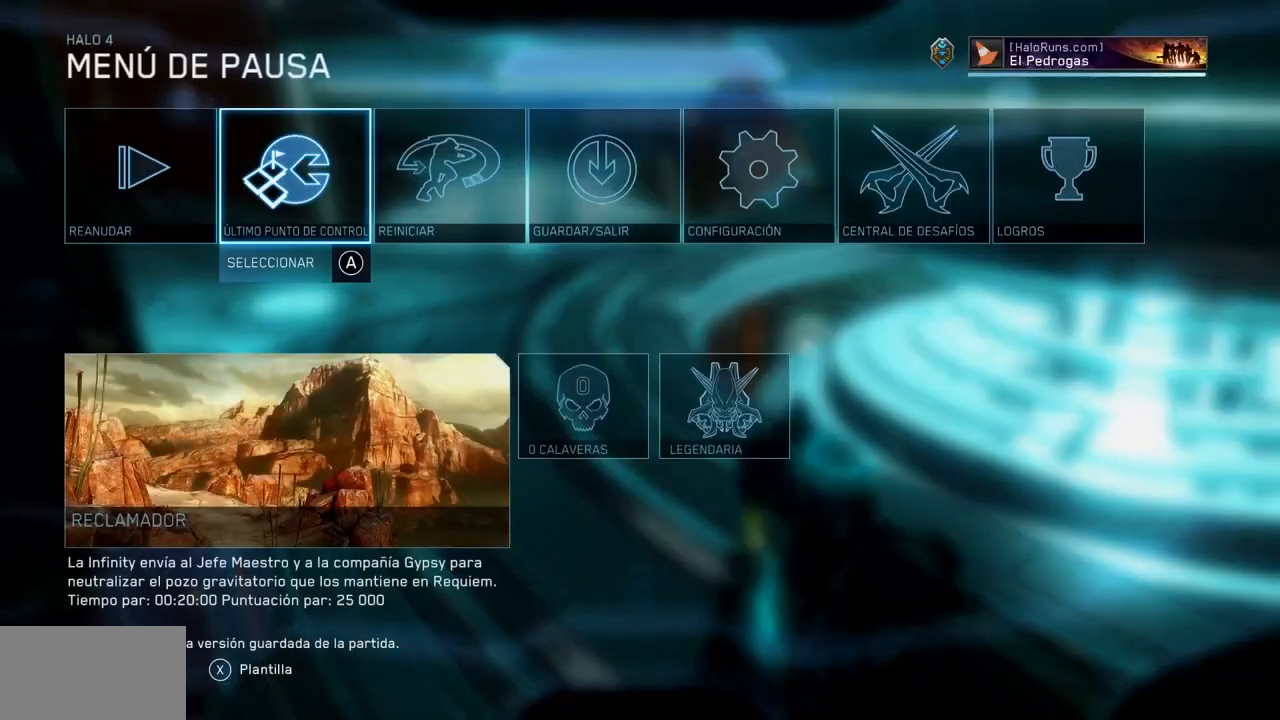
{"buttons": [], "left_stick": "center", "right_stick": "center", "events": [[17, "left_stick", "right"], [134, "left_stick", "center"], [251, "left_stick", "left"], [401, "left_stick", "center"]]}